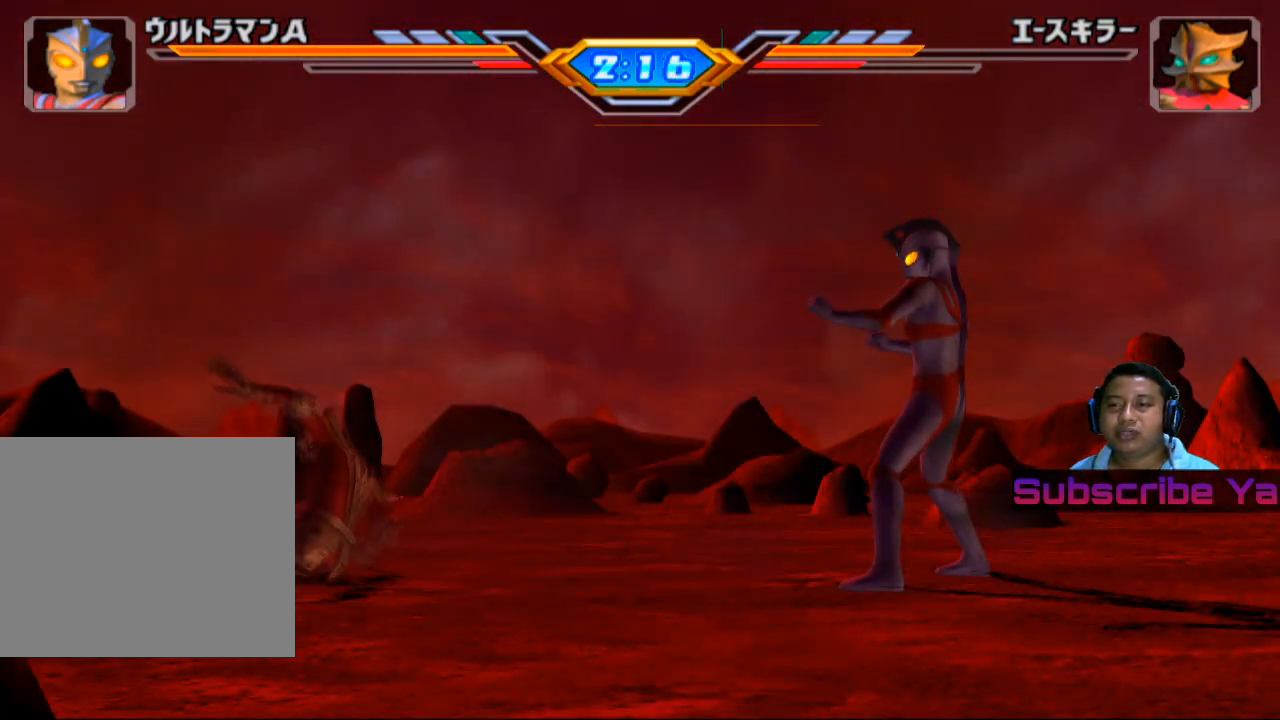
Gameplay with a controller (PlayStation layout); each line is a JSON object with the inputs held at the frame after it. "events" lists button and stick changes between this image and that frame as [ms after this image, input, new state], when the widget could be followed in between. Not read: right_stick.
{"buttons": [], "left_stick": "up-left", "events": [[60, "left_stick", "up-left"]]}
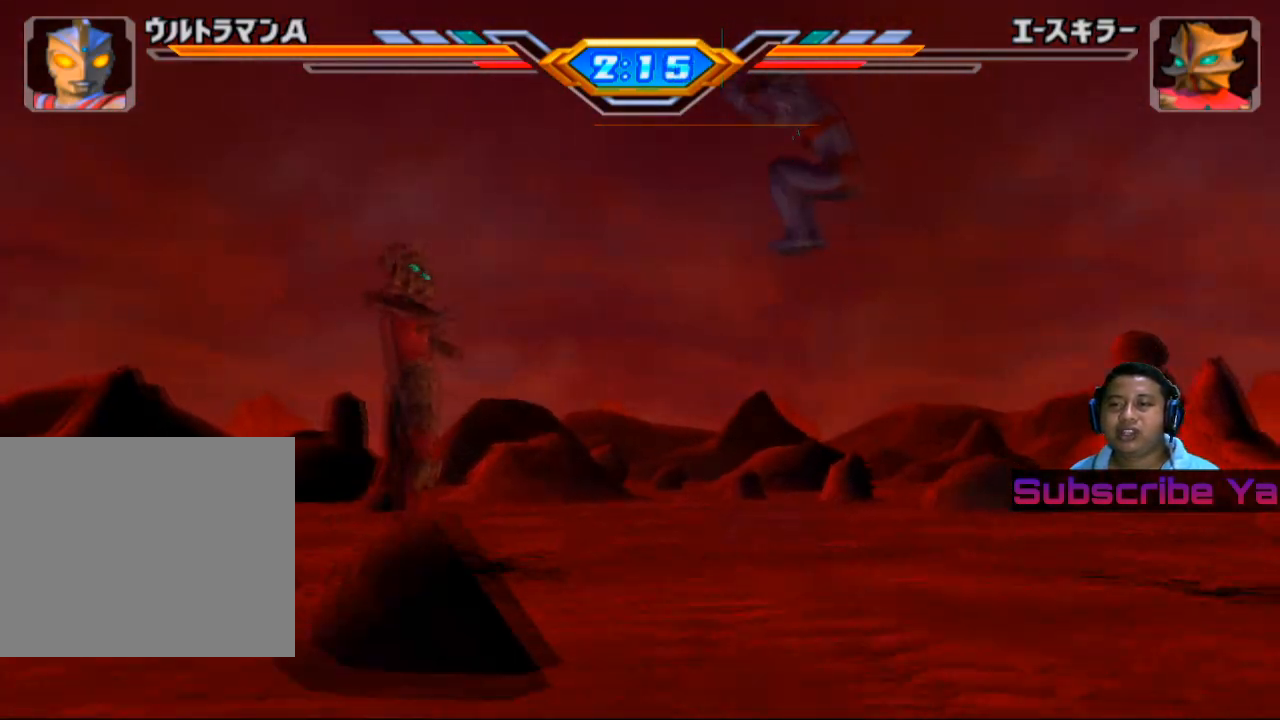
{"buttons": [], "left_stick": "up-left", "events": [[160, "SQUARE", "down"], [280, "SQUARE", "up"], [360, "SQUARE", "down"], [480, "SQUARE", "up"]]}
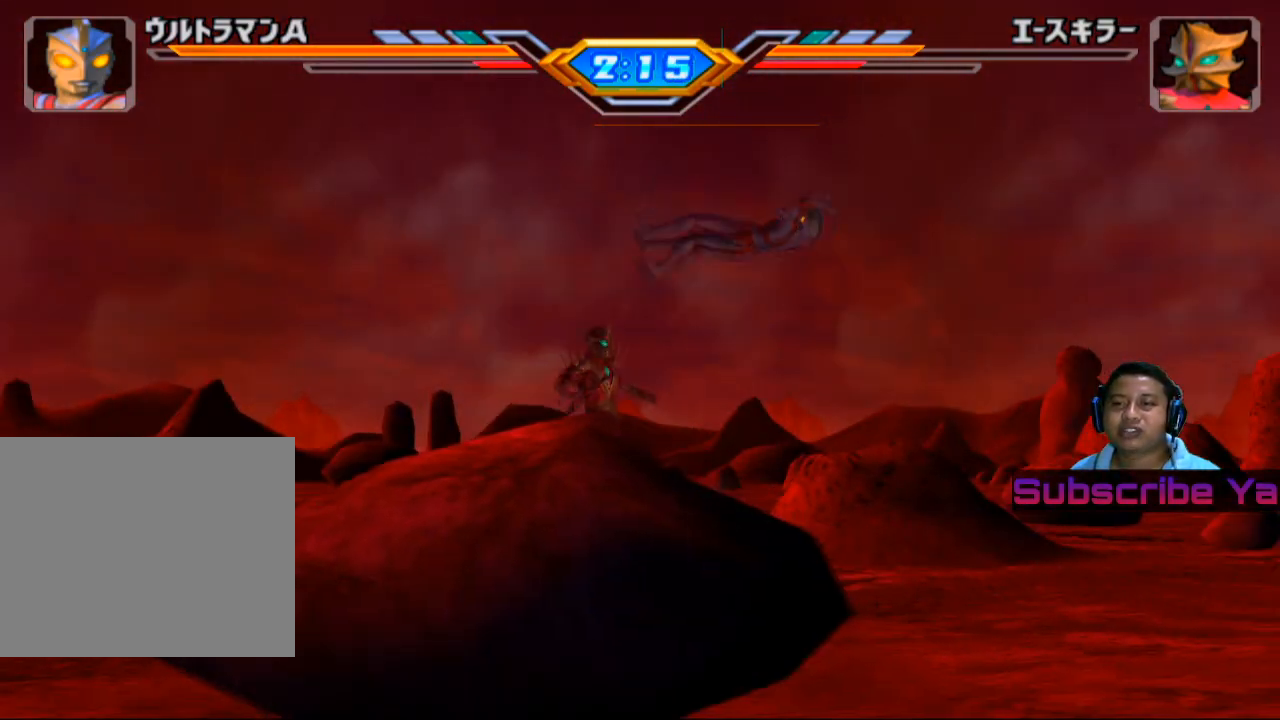
{"buttons": [], "left_stick": "up-left", "events": [[60, "SQUARE", "down"], [200, "SQUARE", "up"]]}
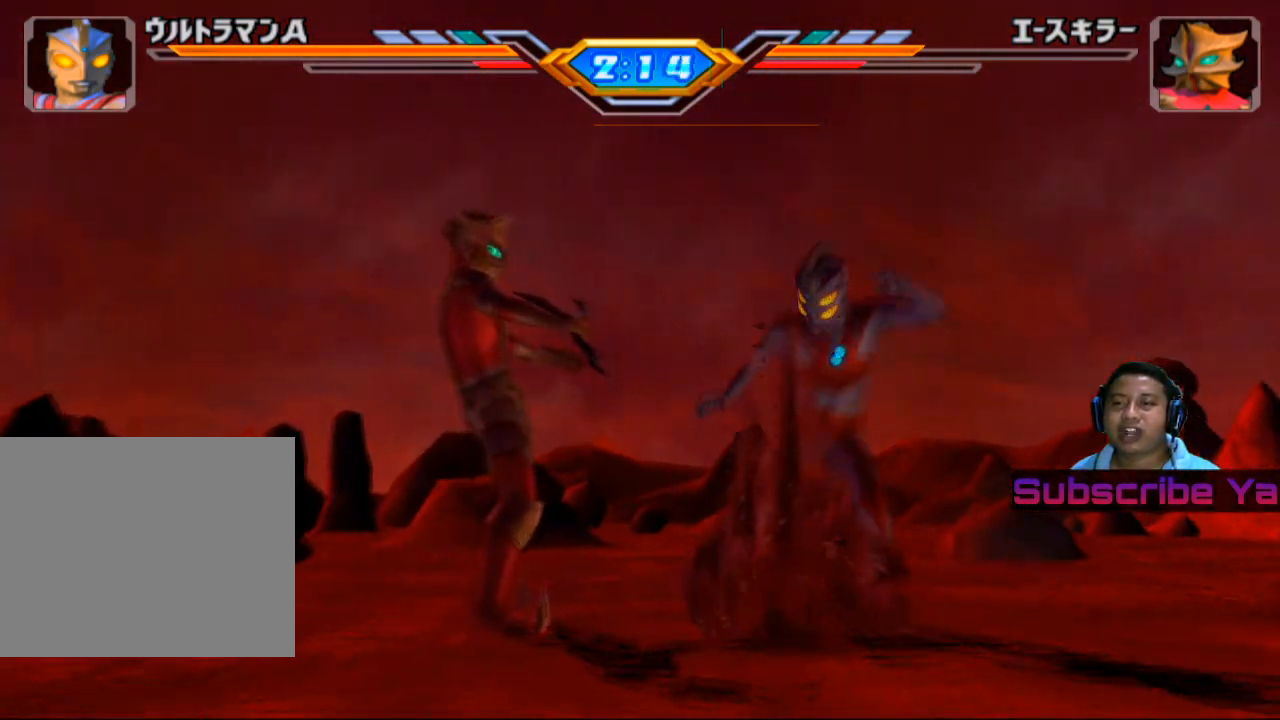
{"buttons": [], "left_stick": "up-left", "events": [[100, "SQUARE", "down"], [240, "SQUARE", "up"], [340, "SQUARE", "down"], [440, "SQUARE", "up"]]}
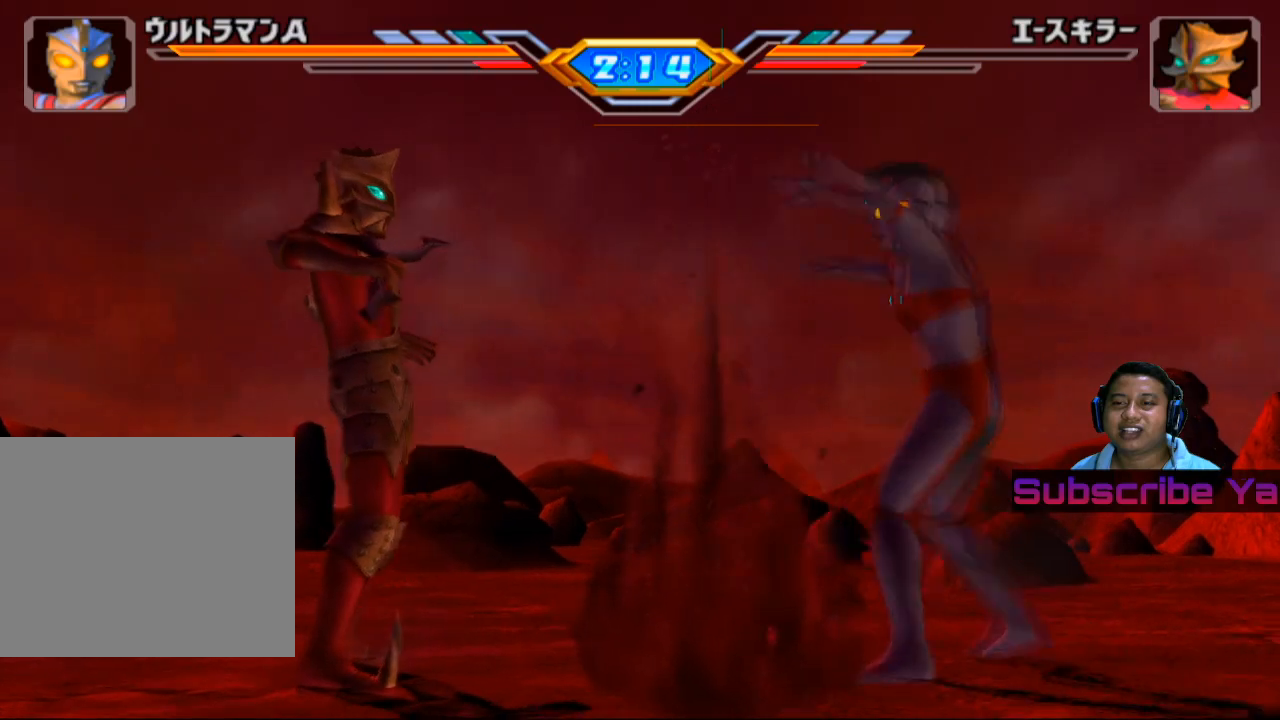
{"buttons": ["SQUARE"], "left_stick": "up-left", "events": [[60, "SQUARE", "down"], [120, "SQUARE", "up"], [260, "SQUARE", "down"], [340, "SQUARE", "up"], [460, "SQUARE", "down"]]}
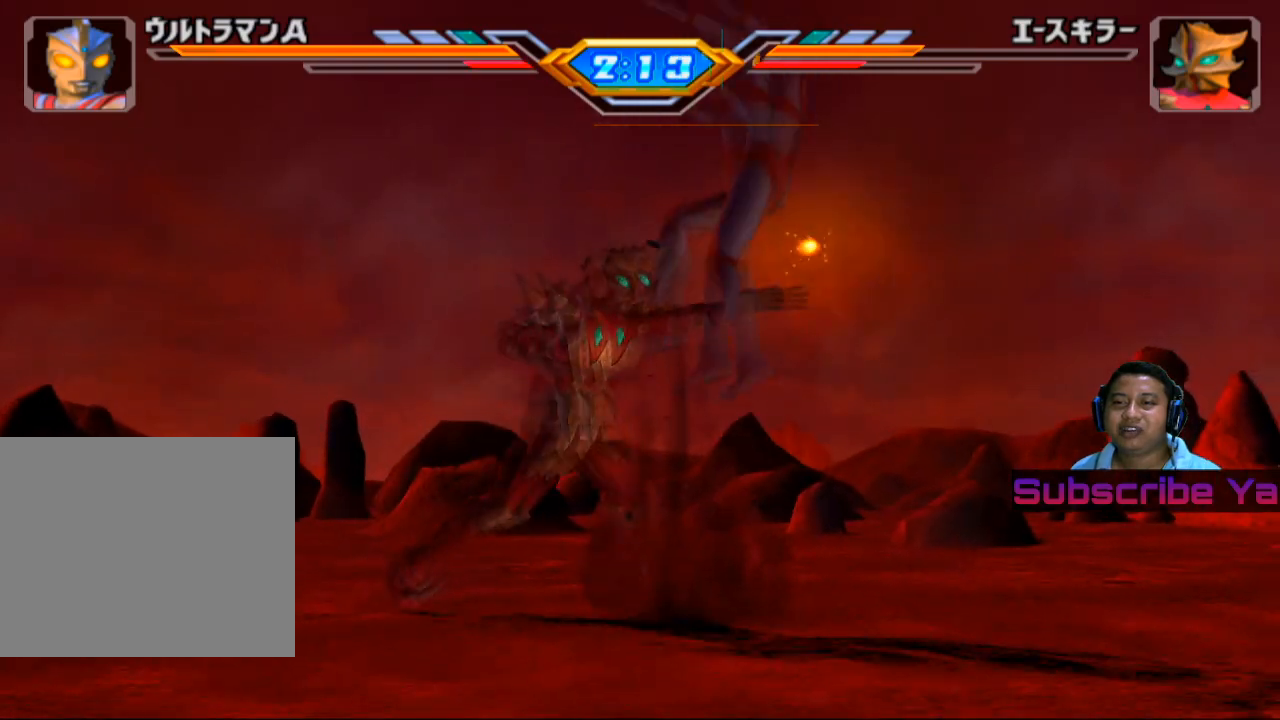
{"buttons": [], "left_stick": "center", "events": [[20, "SQUARE", "up"], [100, "left_stick", "center"], [140, "SQUARE", "down"], [220, "SQUARE", "up"], [340, "SQUARE", "down"], [460, "SQUARE", "up"]]}
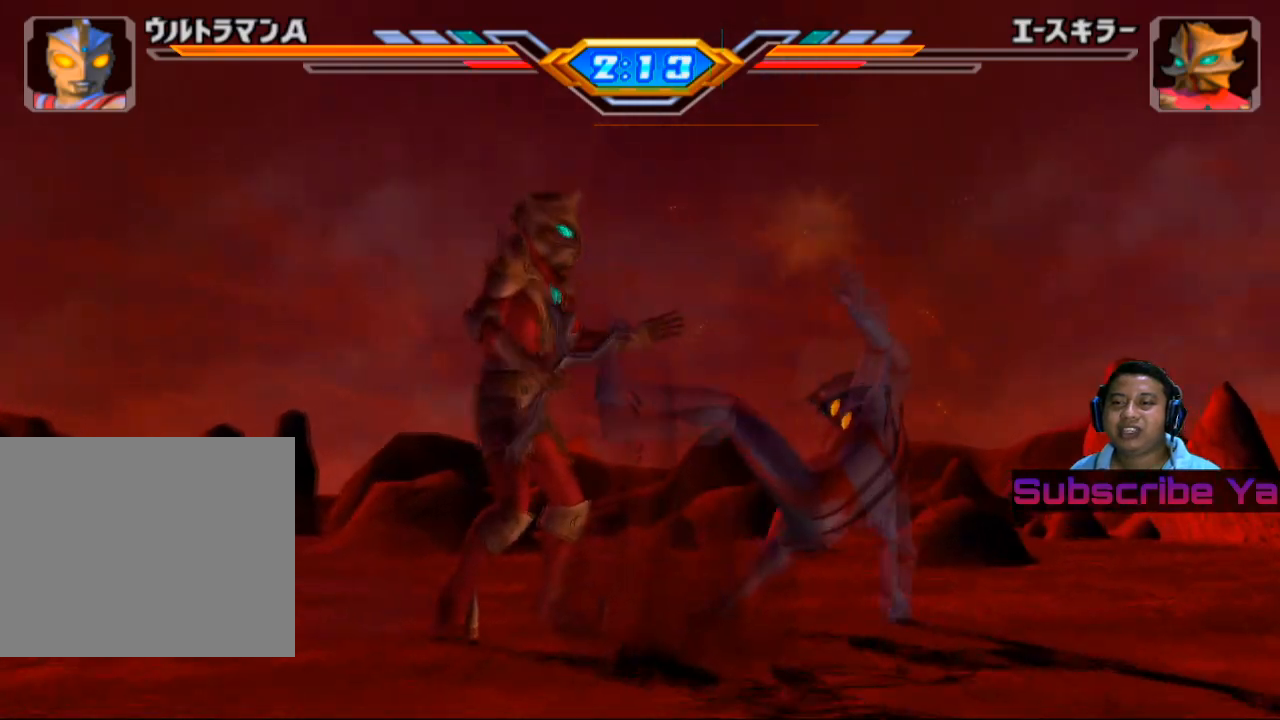
{"buttons": [], "left_stick": "left", "events": [[240, "left_stick", "left"]]}
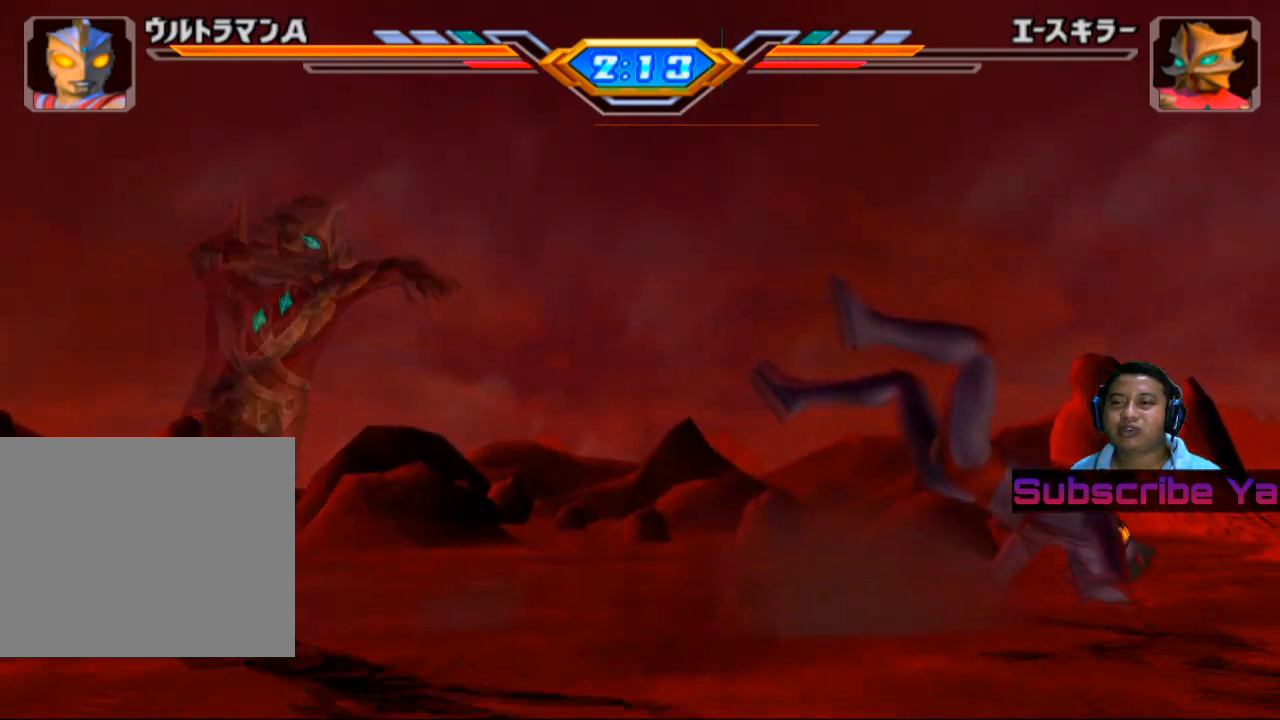
{"buttons": [], "left_stick": "left", "events": []}
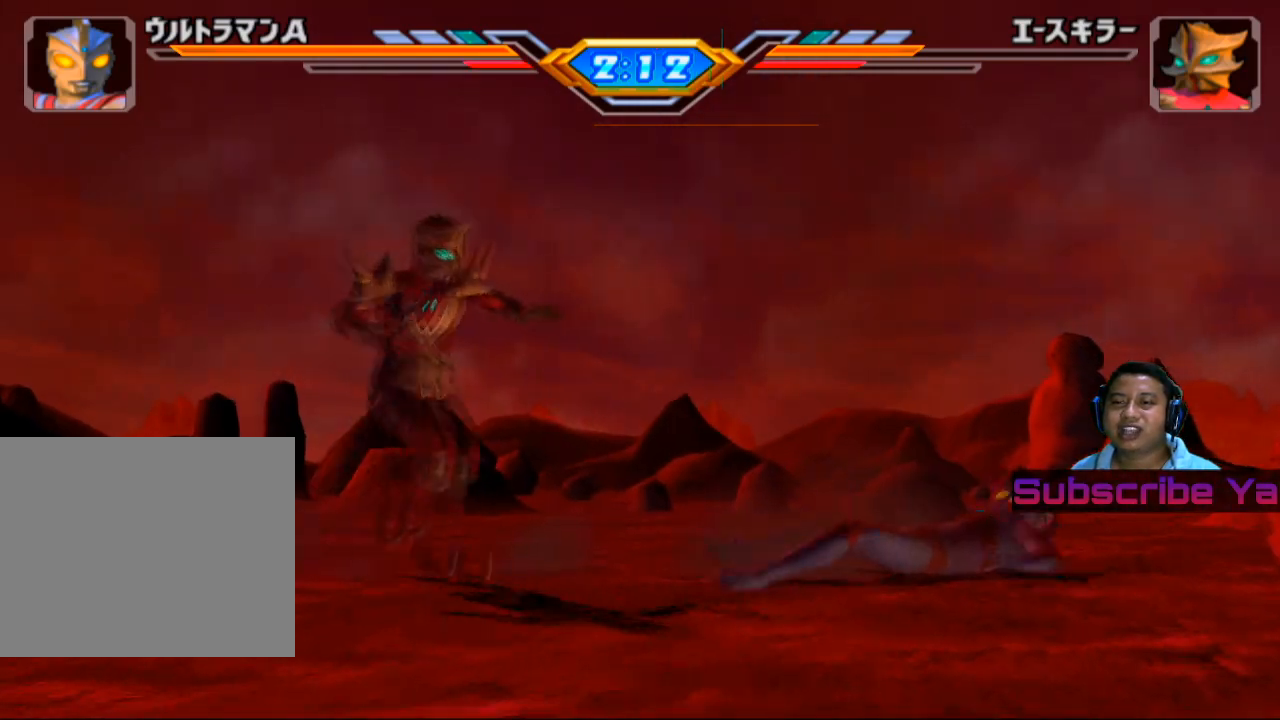
{"buttons": ["SQUARE"], "left_stick": "left", "events": [[480, "SQUARE", "down"]]}
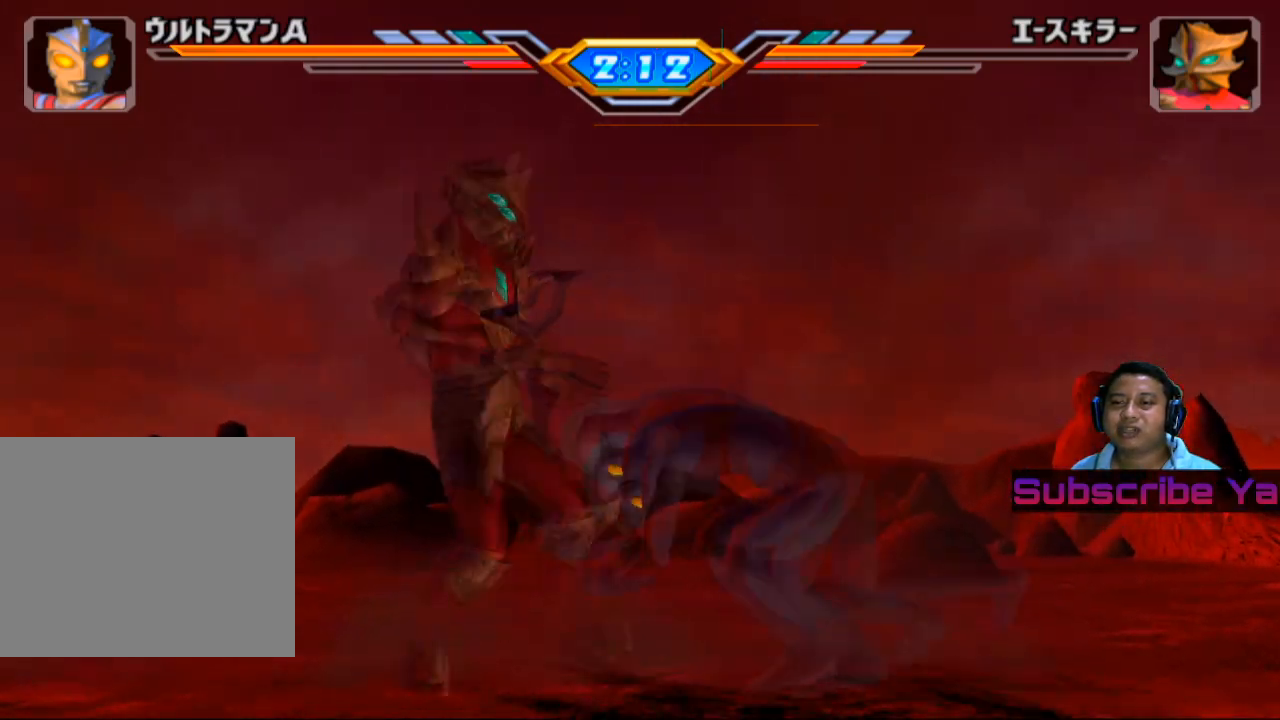
{"buttons": [], "left_stick": "center", "events": [[20, "left_stick", "center"], [120, "SQUARE", "up"], [200, "SQUARE", "down"], [300, "SQUARE", "up"], [420, "SQUARE", "down"], [500, "SQUARE", "up"]]}
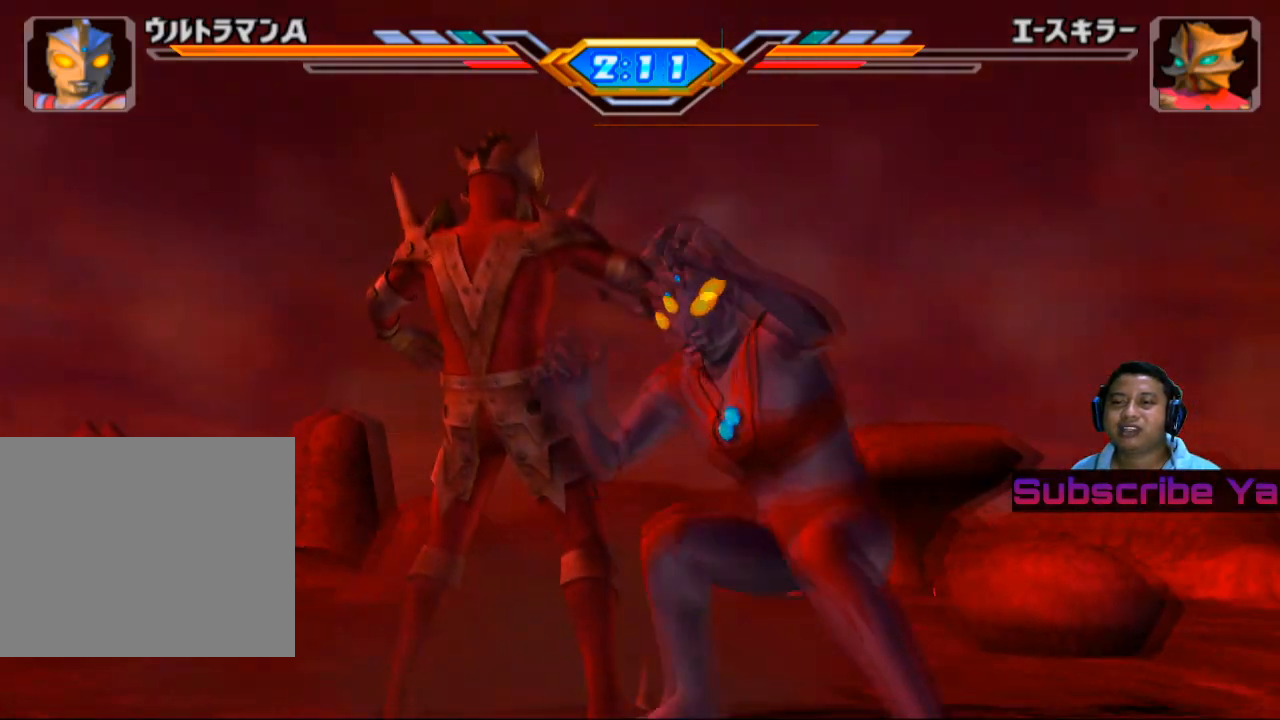
{"buttons": ["SQUARE"], "left_stick": "center", "events": [[120, "SQUARE", "down"], [200, "SQUARE", "up"], [300, "SQUARE", "down"], [400, "SQUARE", "up"], [500, "SQUARE", "down"]]}
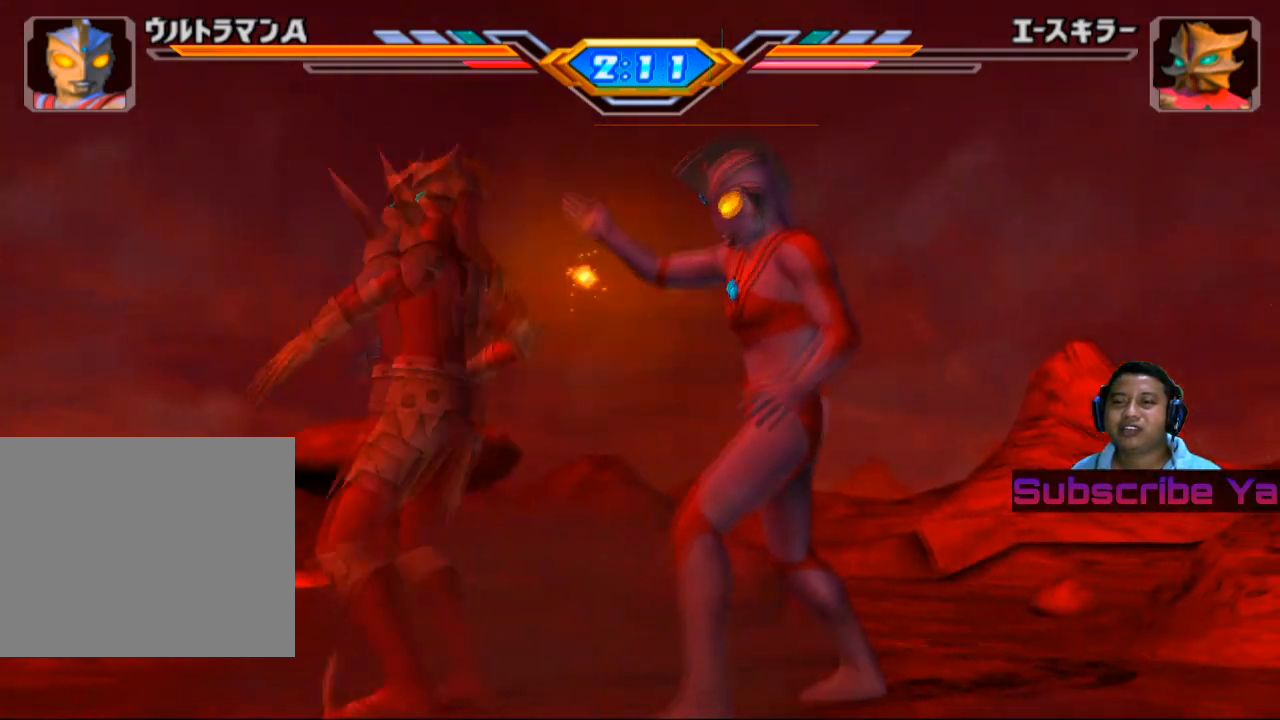
{"buttons": ["SQUARE"], "left_stick": "center", "events": [[100, "SQUARE", "up"], [220, "SQUARE", "down"], [340, "SQUARE", "up"], [500, "SQUARE", "down"]]}
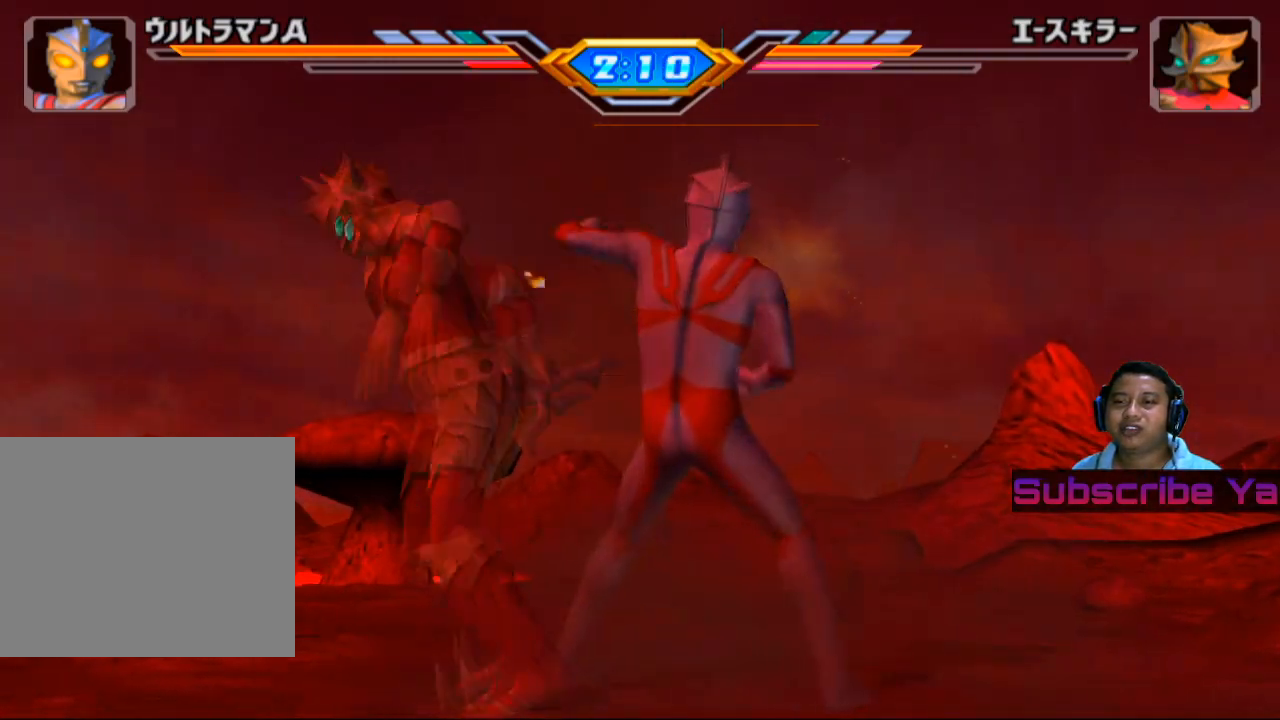
{"buttons": [], "left_stick": "center", "events": [[180, "SQUARE", "up"], [280, "SQUARE", "down"], [460, "SQUARE", "up"]]}
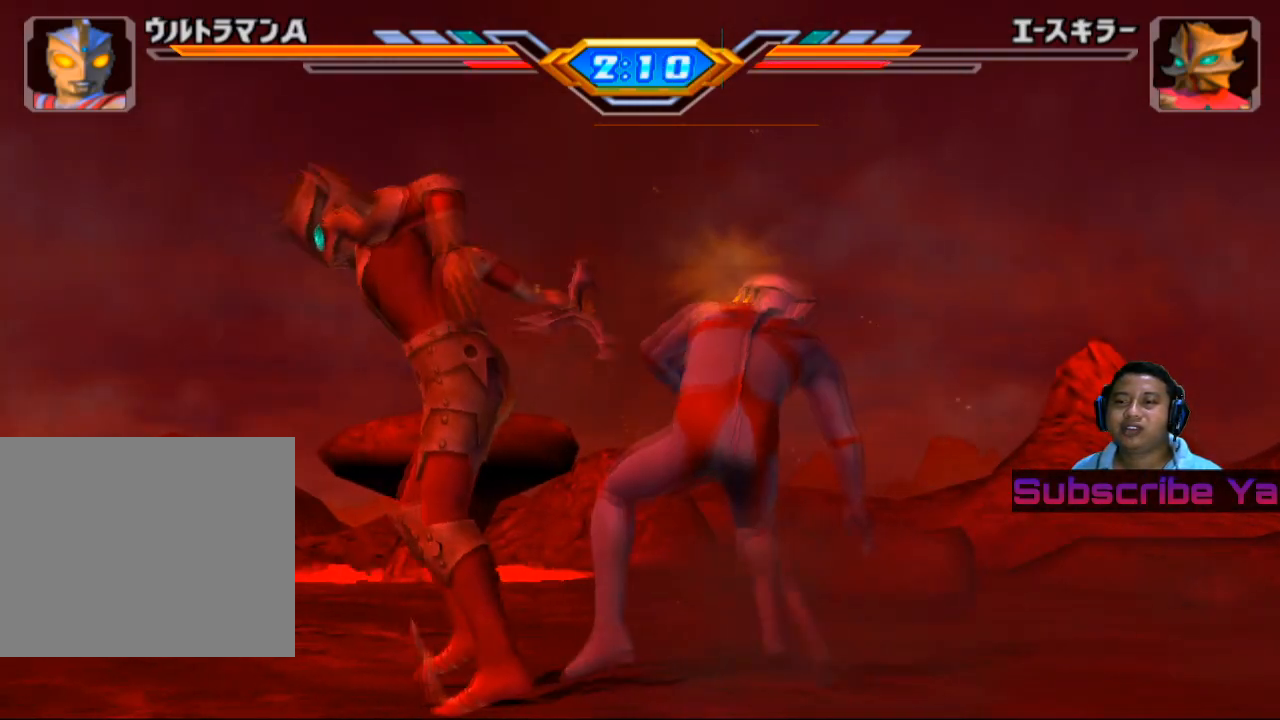
{"buttons": [], "left_stick": "center", "events": [[60, "SQUARE", "down"], [300, "SQUARE", "up"]]}
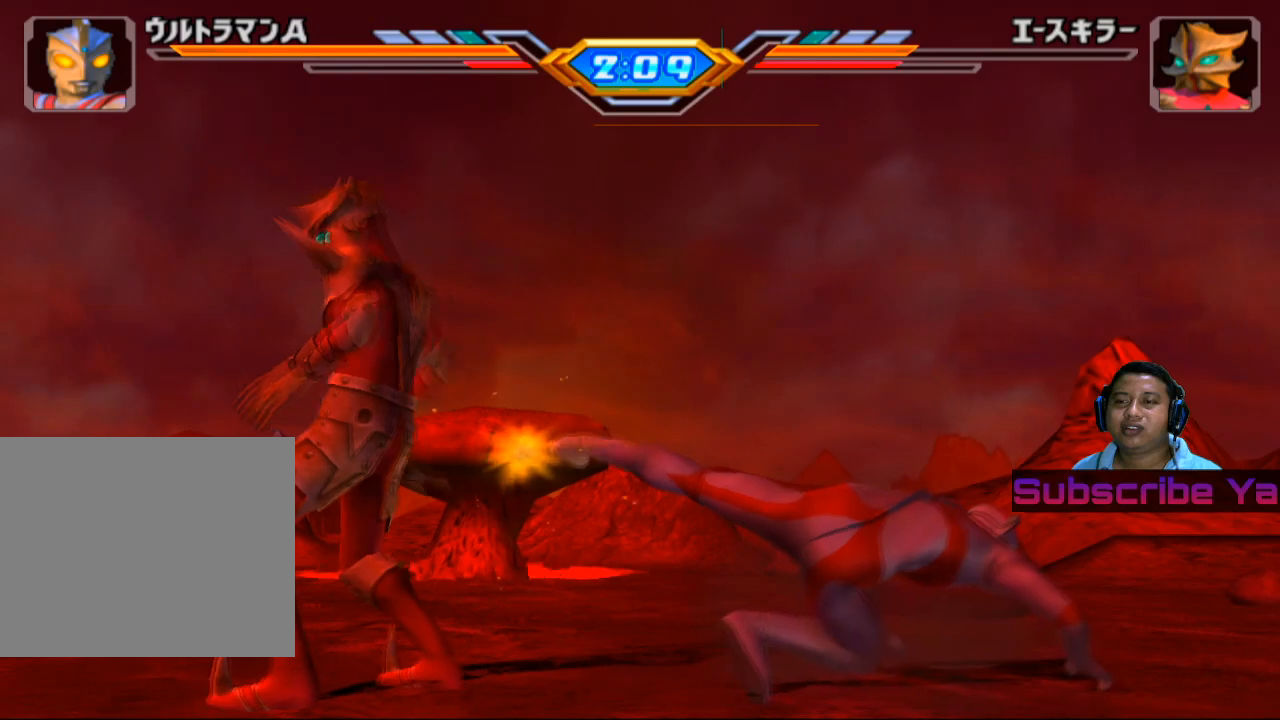
{"buttons": [], "left_stick": "up", "events": [[200, "left_stick", "up"]]}
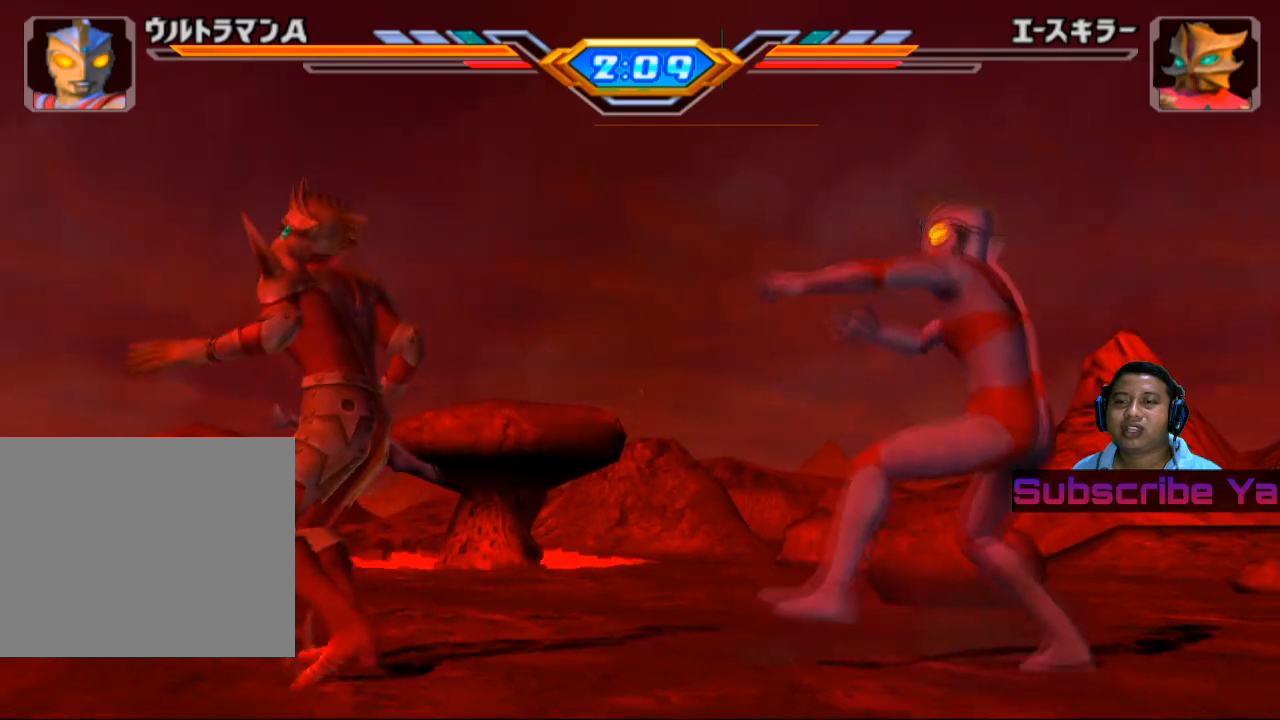
{"buttons": ["CIRCLE"], "left_stick": "up-left", "events": [[180, "left_stick", "up-left"], [420, "CIRCLE", "down"]]}
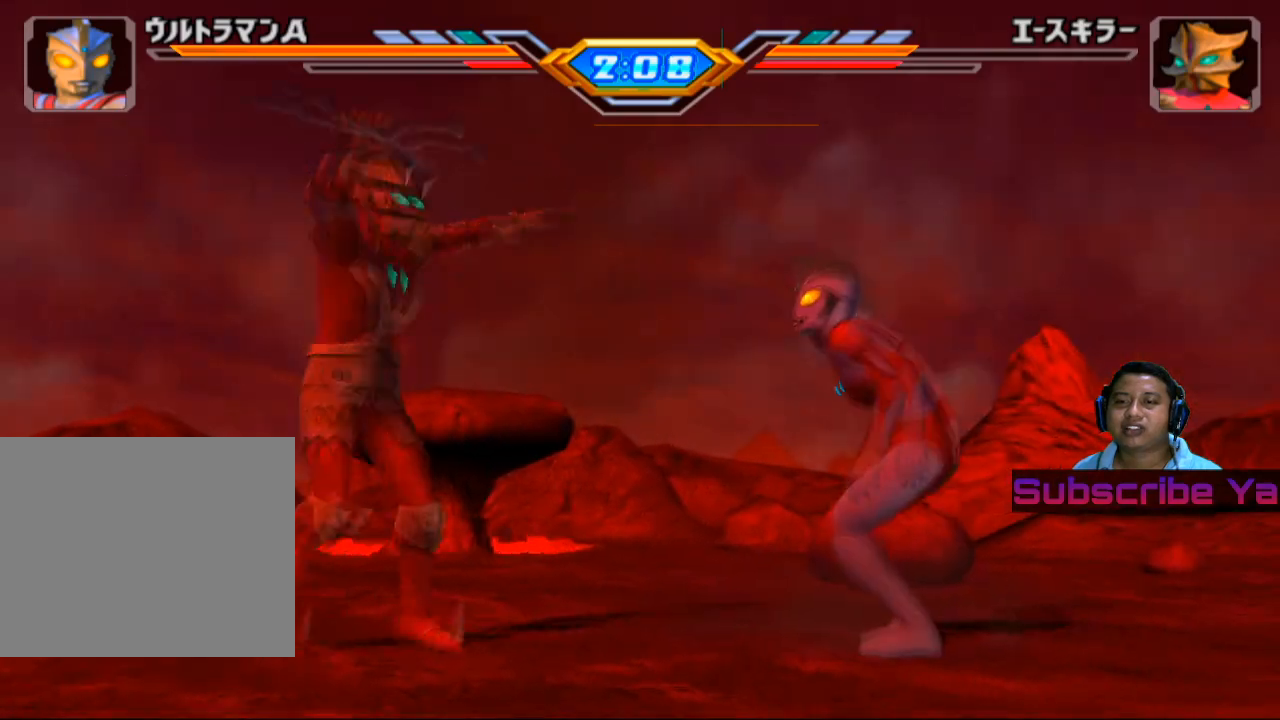
{"buttons": ["CIRCLE"], "left_stick": "center", "events": [[80, "CIRCLE", "up"], [80, "left_stick", "center"], [140, "CIRCLE", "down"], [240, "CIRCLE", "up"], [300, "CIRCLE", "down"], [400, "CIRCLE", "up"], [460, "CIRCLE", "down"]]}
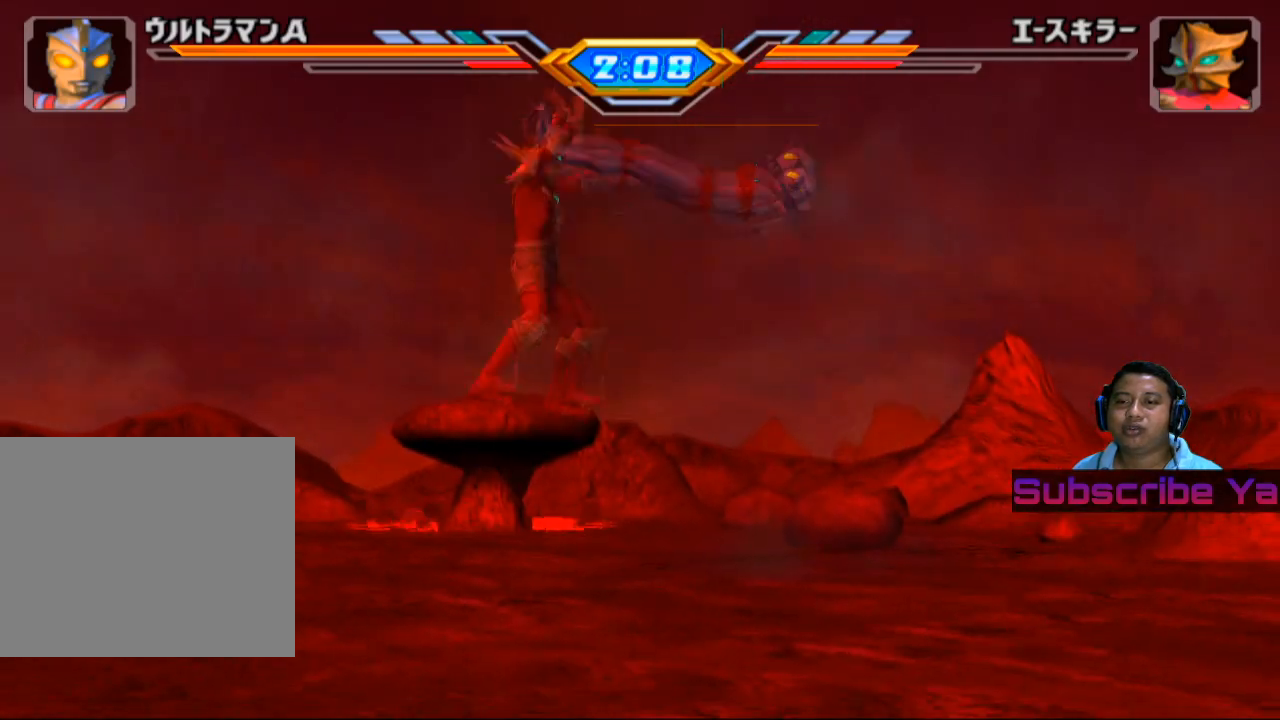
{"buttons": [], "left_stick": "center", "events": [[60, "CIRCLE", "up"], [140, "CIRCLE", "down"], [300, "CIRCLE", "up"]]}
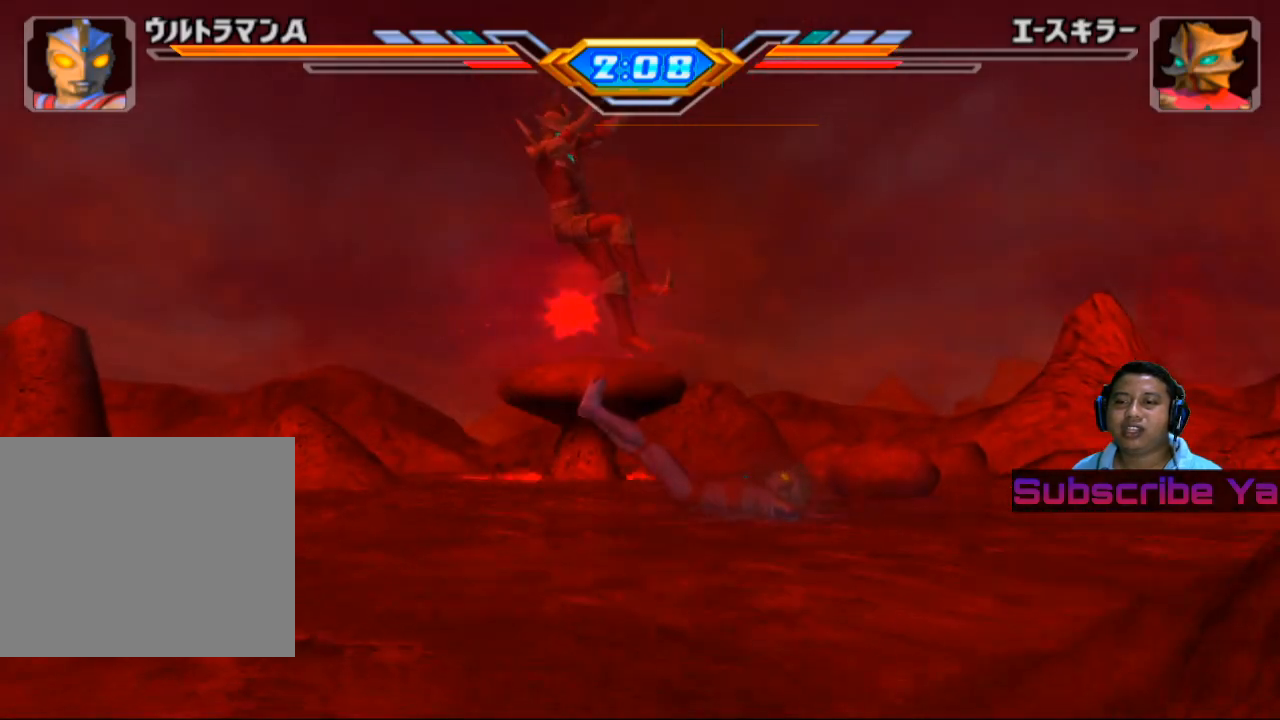
{"buttons": [], "left_stick": "center", "events": []}
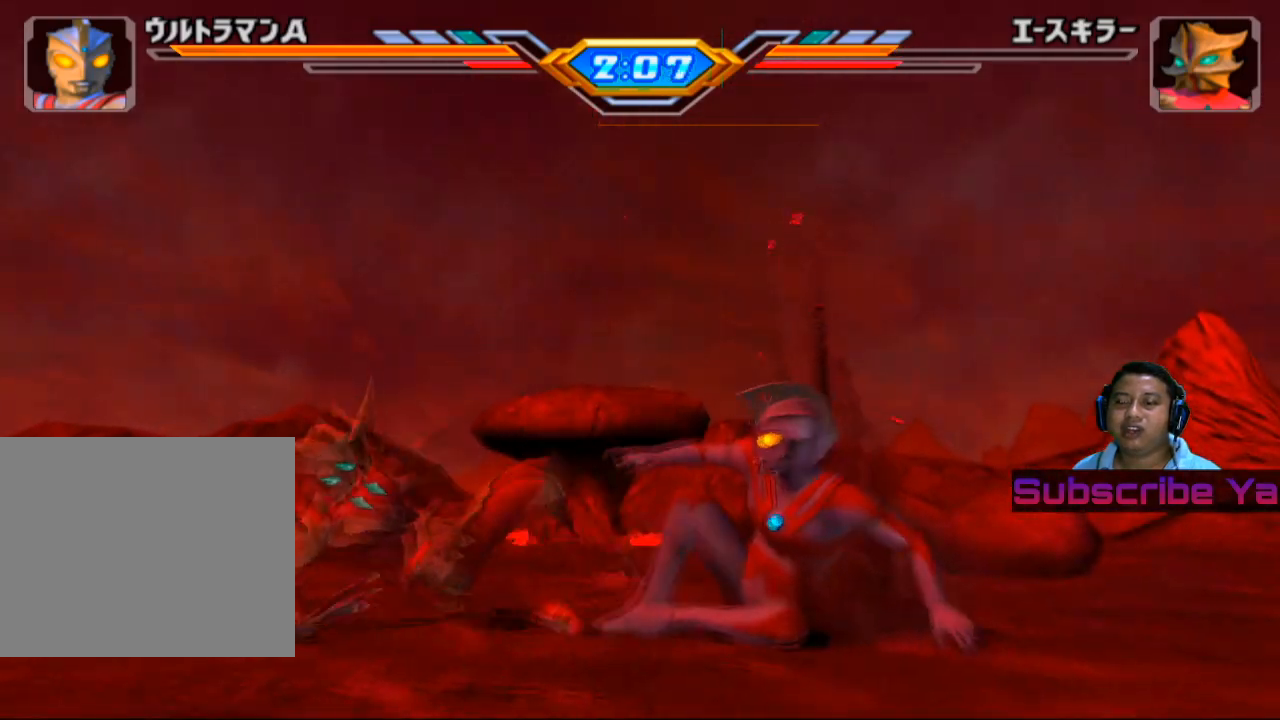
{"buttons": [], "left_stick": "center", "events": []}
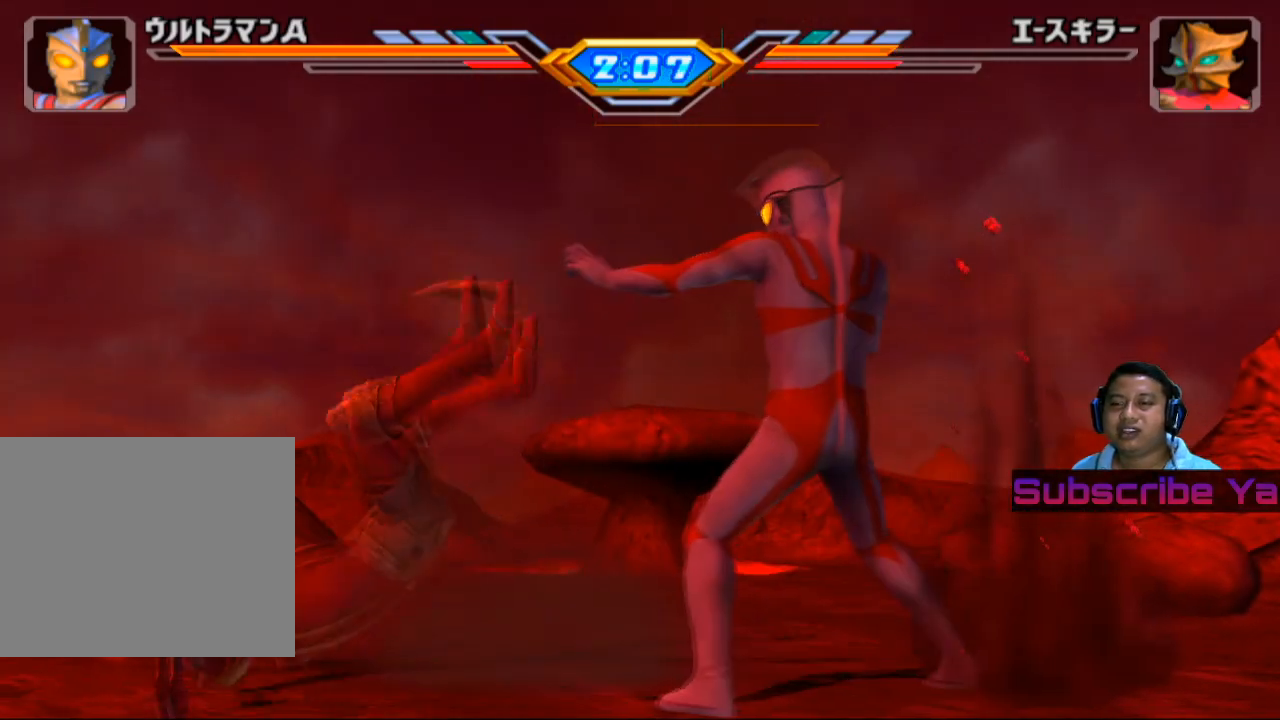
{"buttons": [], "left_stick": "center", "events": []}
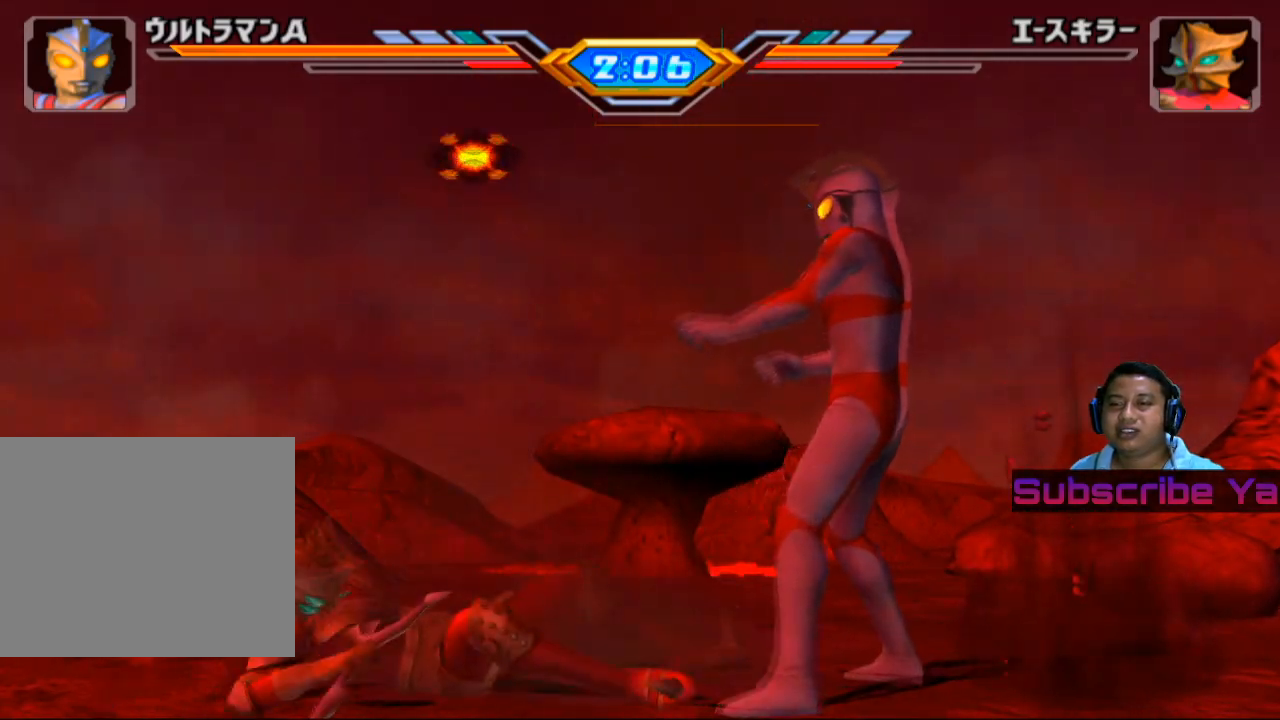
{"buttons": [], "left_stick": "center", "events": []}
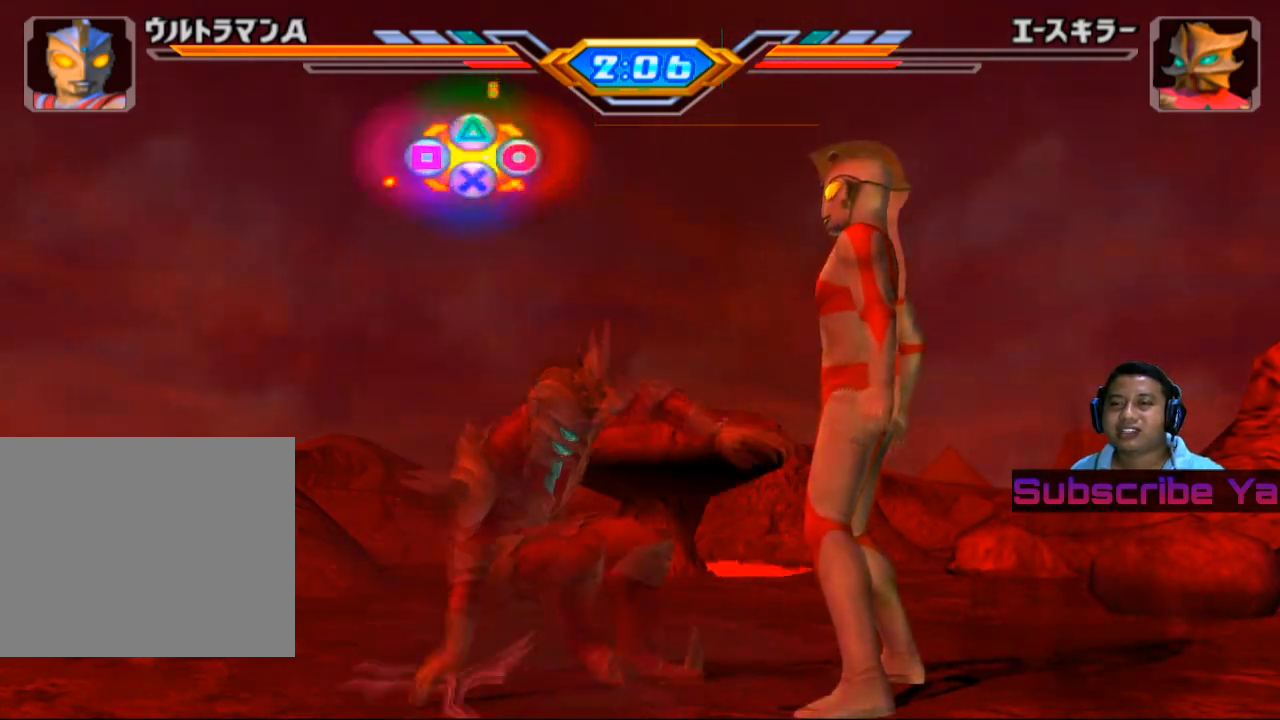
{"buttons": ["CROSS"], "left_stick": "center", "events": [[200, "CROSS", "down"], [360, "CROSS", "up"], [500, "CROSS", "down"]]}
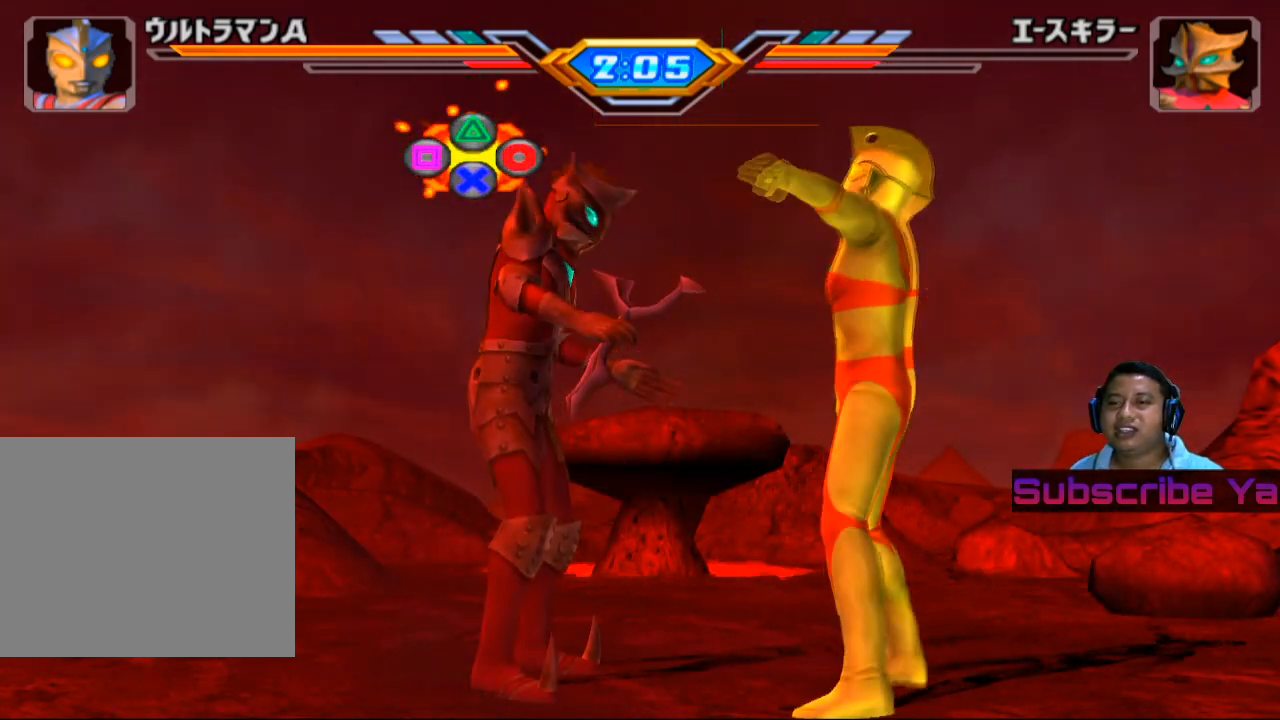
{"buttons": [], "left_stick": "center", "events": [[80, "CROSS", "up"], [220, "CROSS", "down"], [320, "CROSS", "up"], [440, "CROSS", "down"], [500, "CROSS", "up"]]}
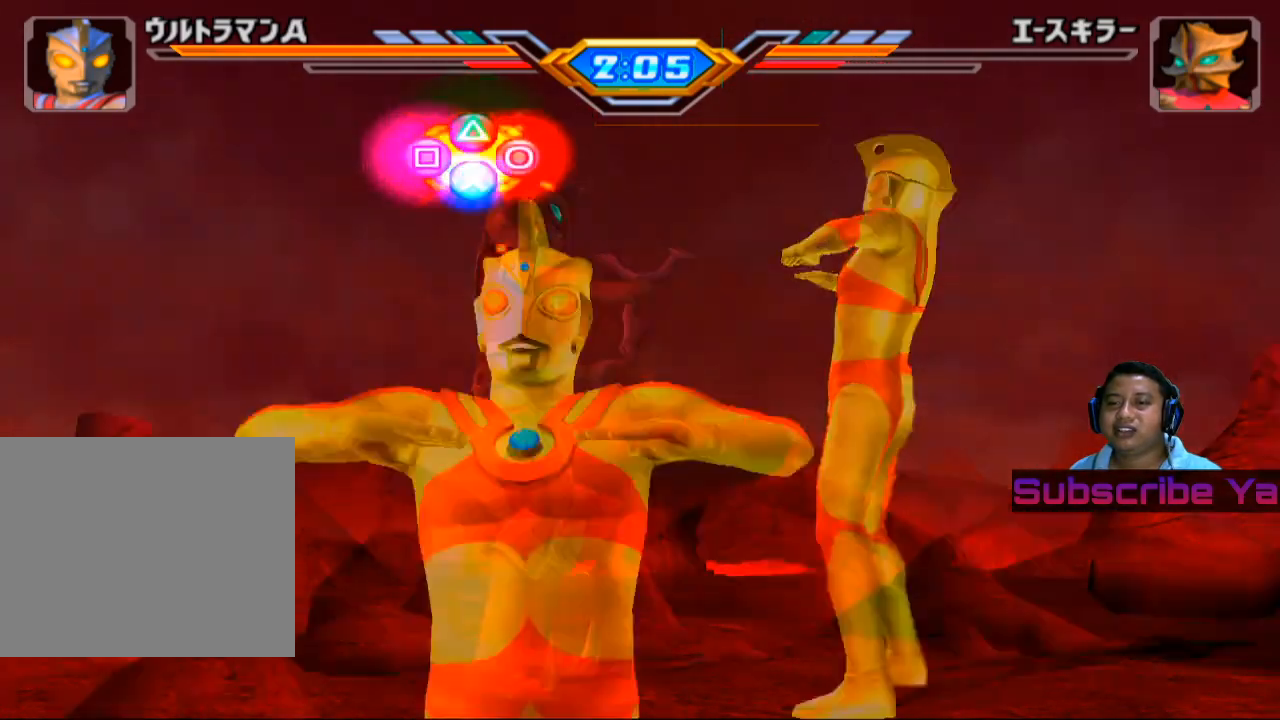
{"buttons": [], "left_stick": "center", "events": [[140, "CROSS", "down"], [240, "CROSS", "up"], [320, "CROSS", "down"], [420, "CROSS", "up"]]}